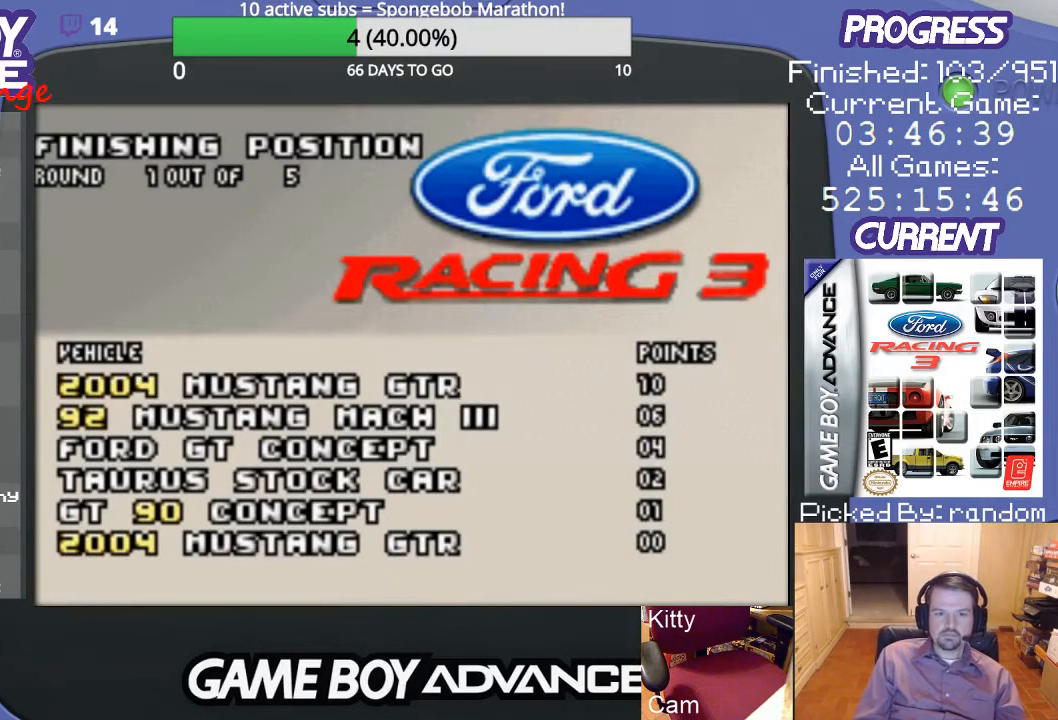
Gameplay with a controller (Nintendo layout); each line is a JSON object with the inputs held at the frame after it. "events" lists button and stick changes between this image and that frame as [ms after this image, input, new state], when the widget could be followed in between. Not read: L3 R3.
{"buttons": [], "events": [[100, "A", "down"], [233, "A", "up"]]}
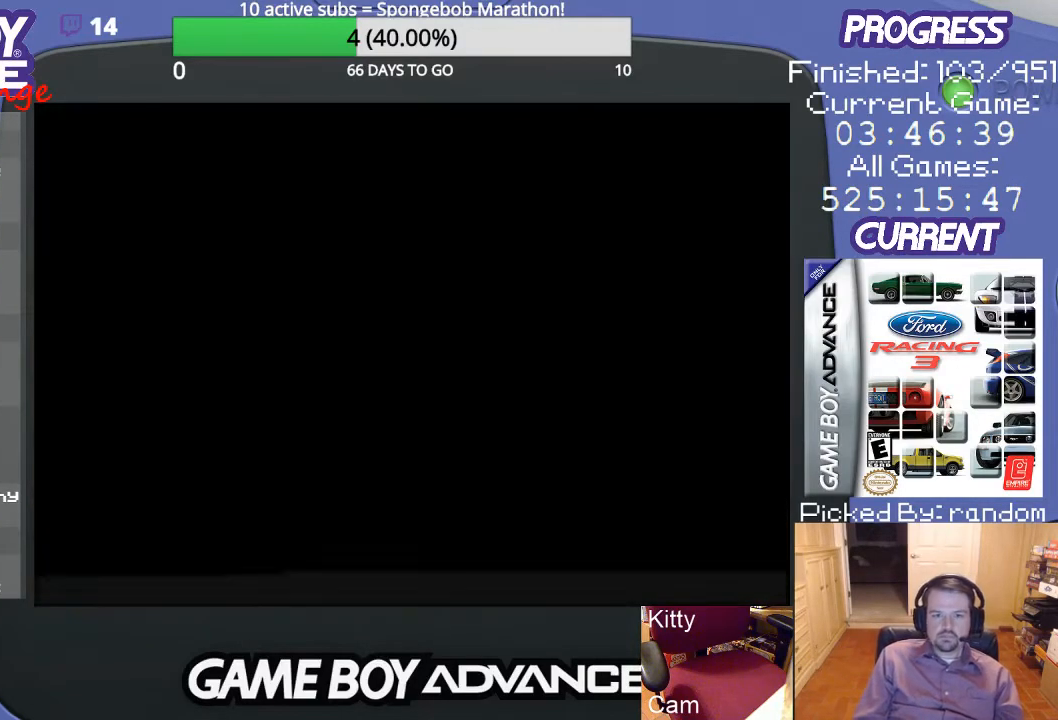
{"buttons": [], "events": []}
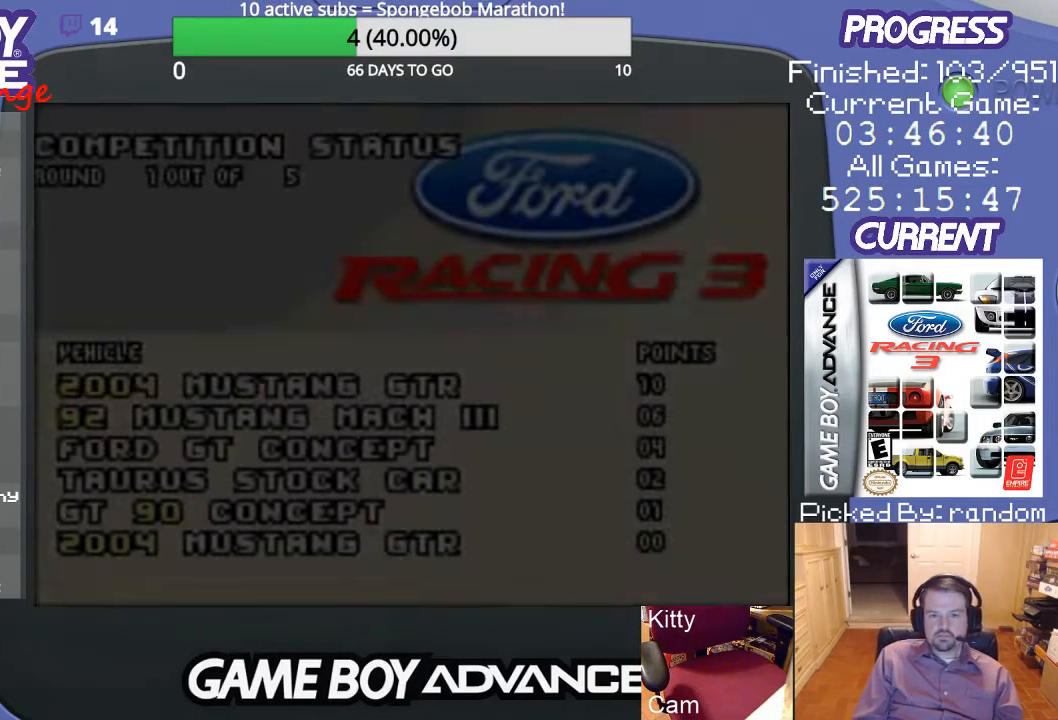
{"buttons": [], "events": []}
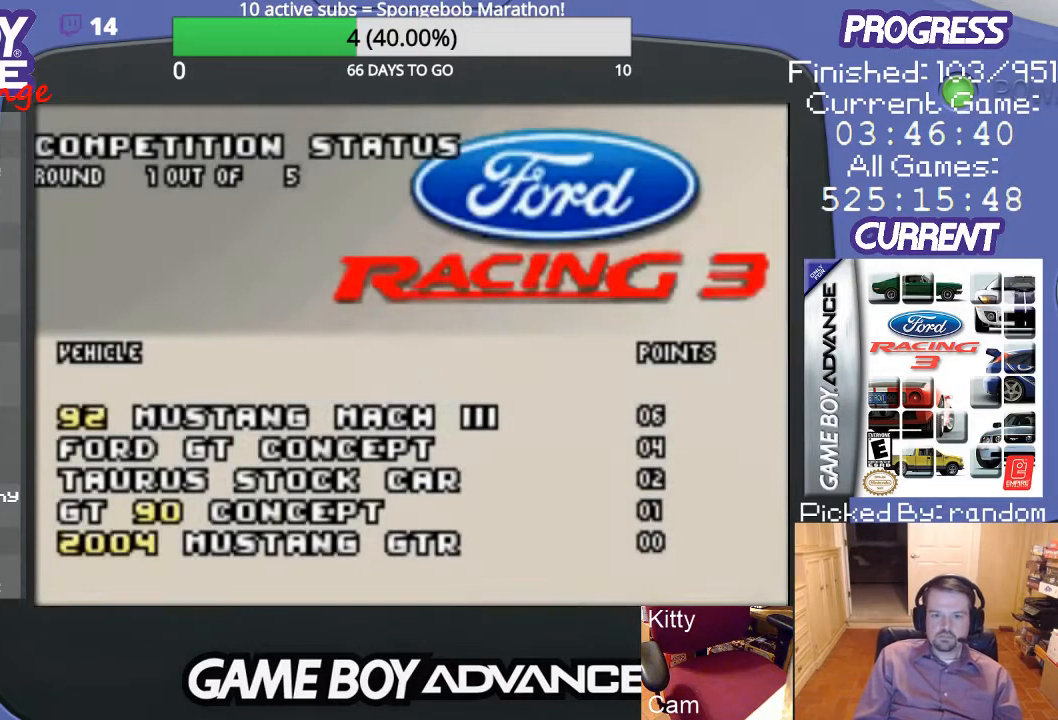
{"buttons": [], "events": [[267, "A", "down"], [333, "A", "up"]]}
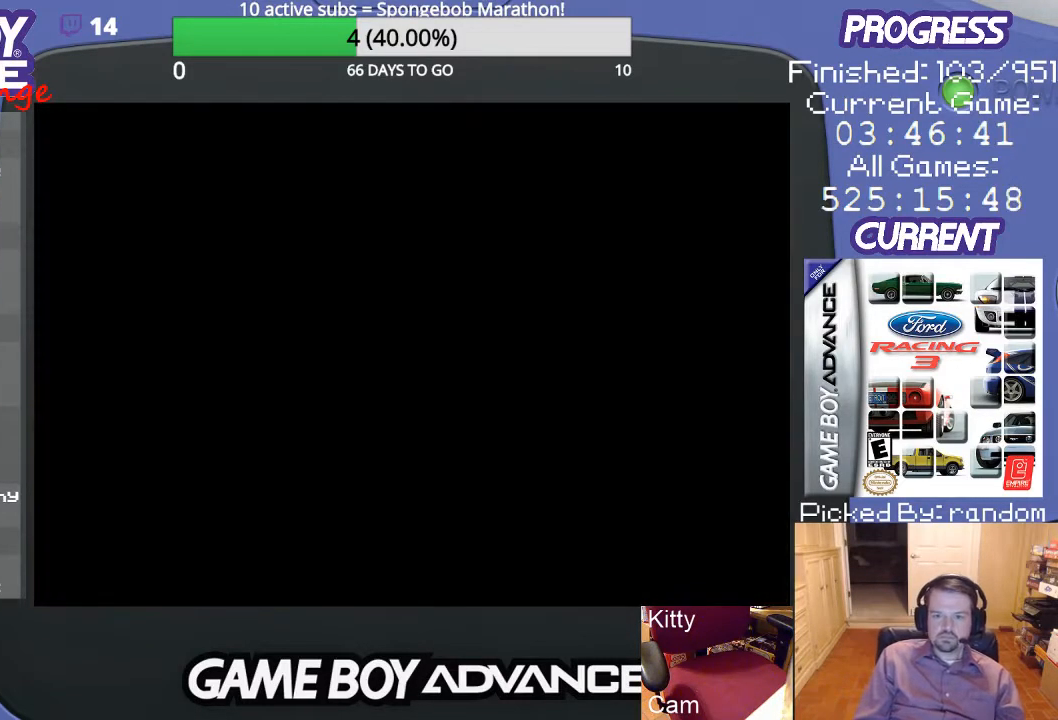
{"buttons": [], "events": []}
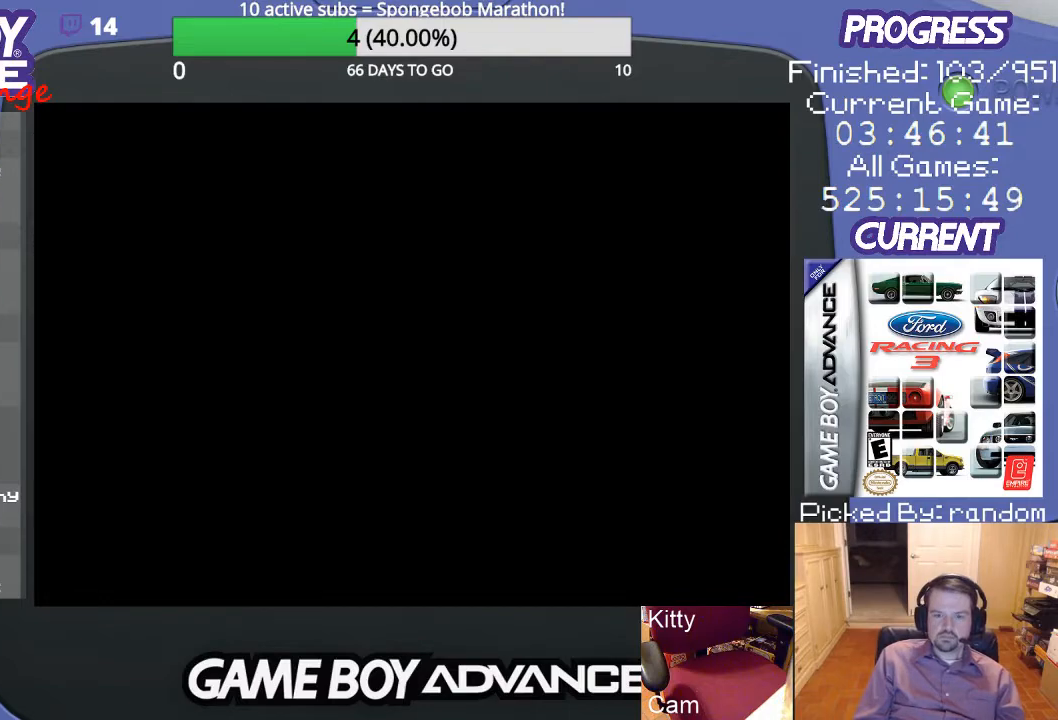
{"buttons": [], "events": []}
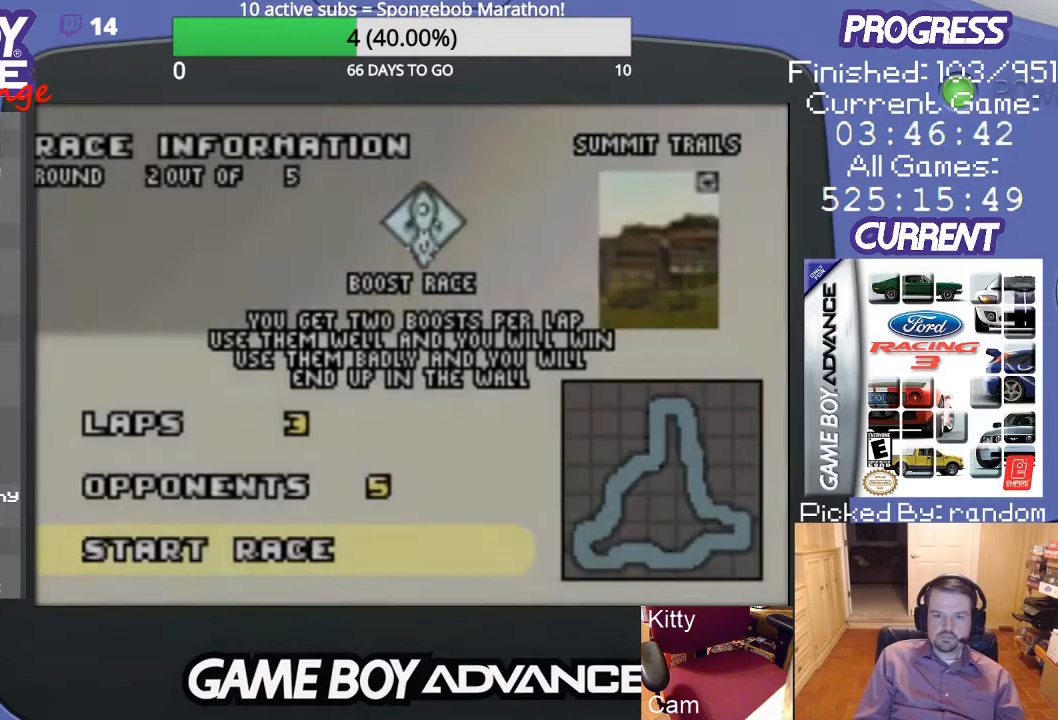
{"buttons": [], "events": []}
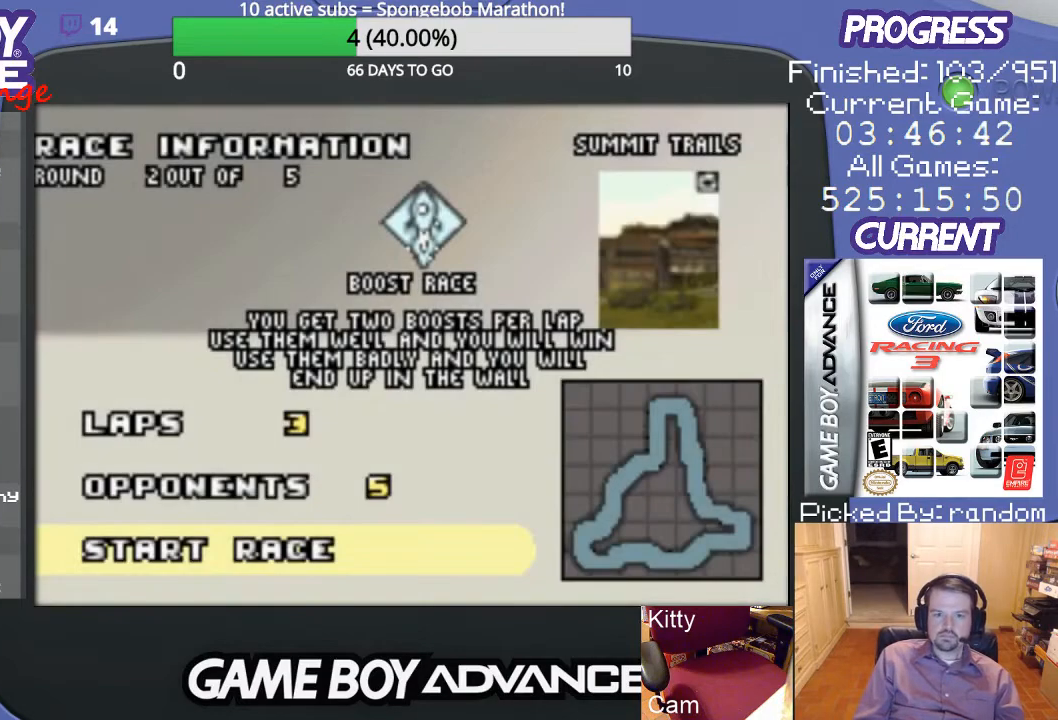
{"buttons": [], "events": []}
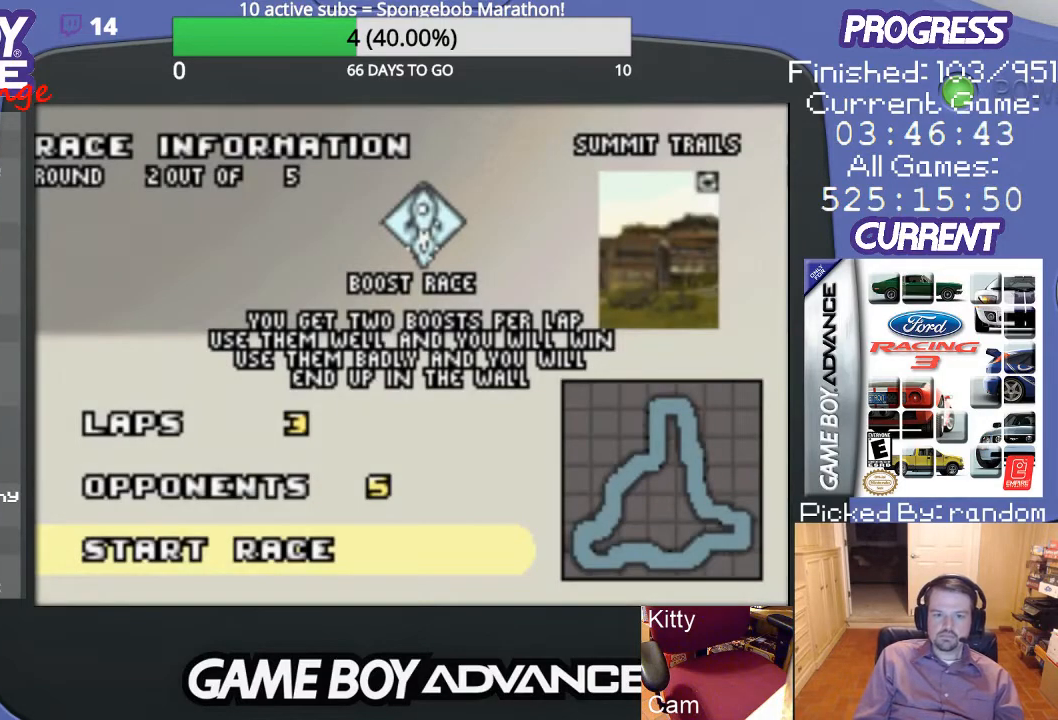
{"buttons": [], "events": [[333, "A", "down"], [467, "A", "up"]]}
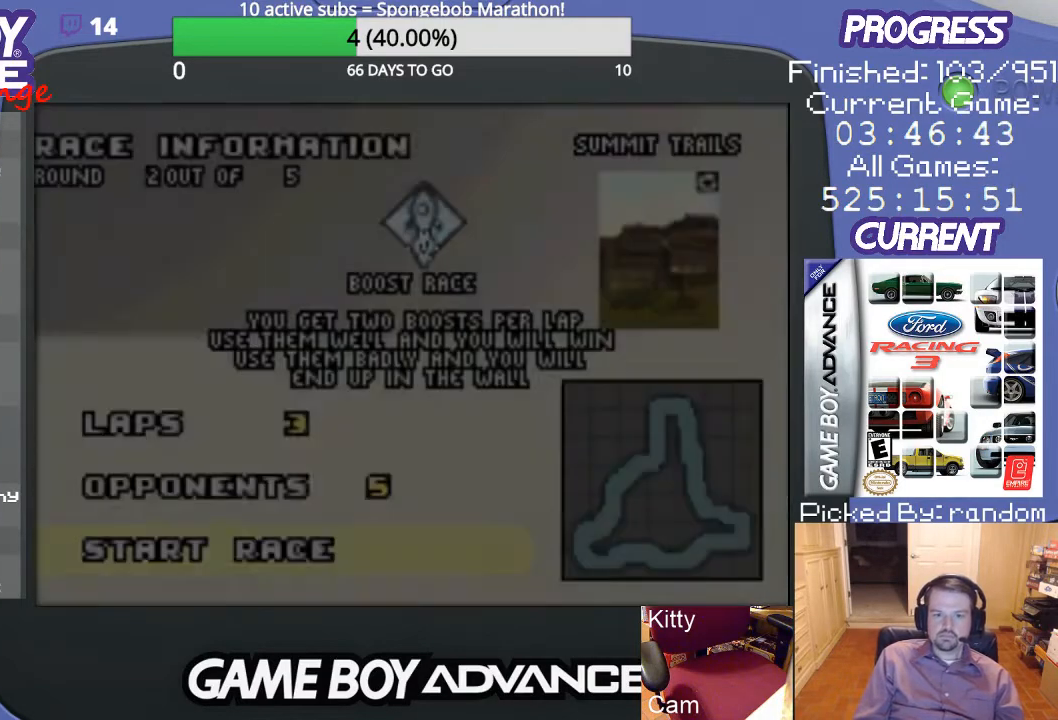
{"buttons": [], "events": []}
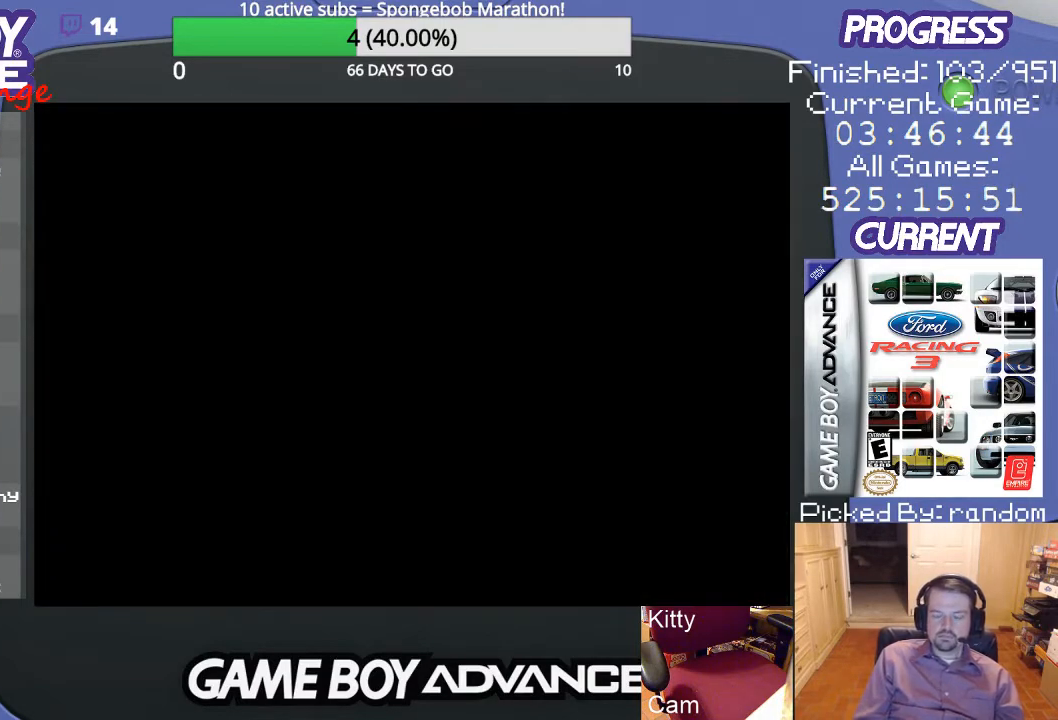
{"buttons": [], "events": []}
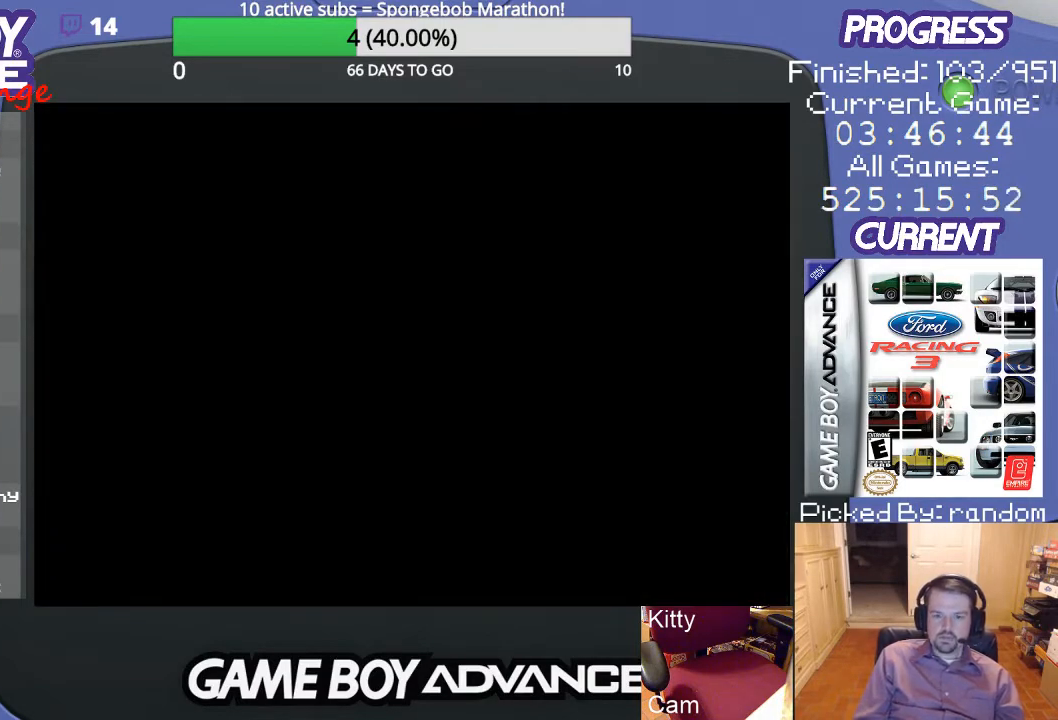
{"buttons": [], "events": []}
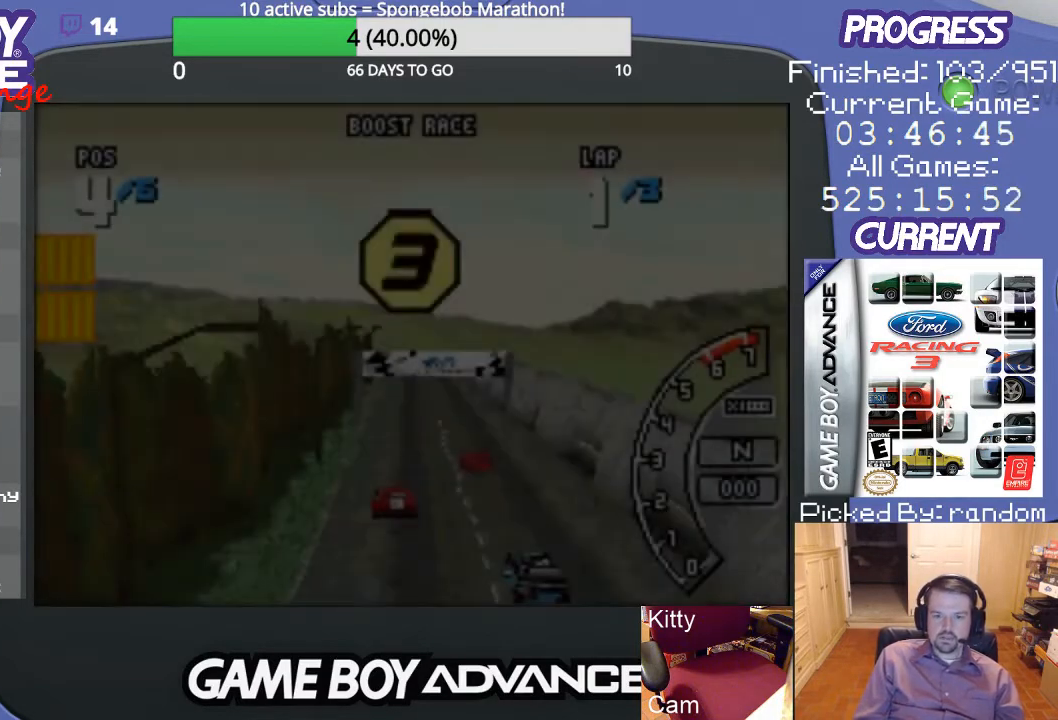
{"buttons": [], "events": []}
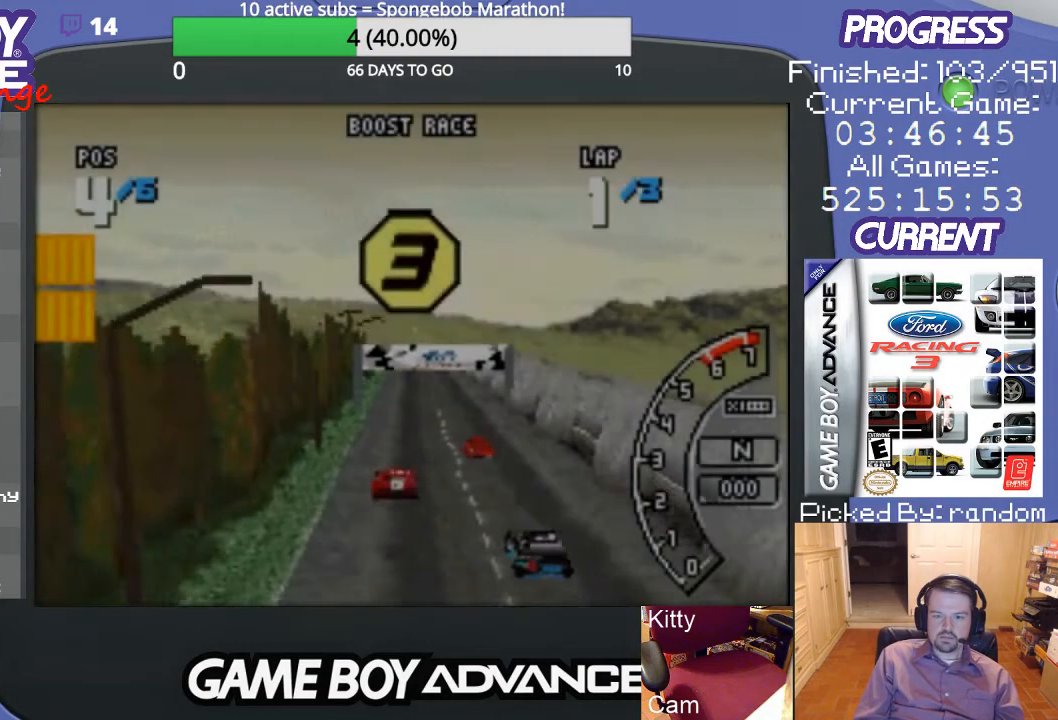
{"buttons": [], "events": []}
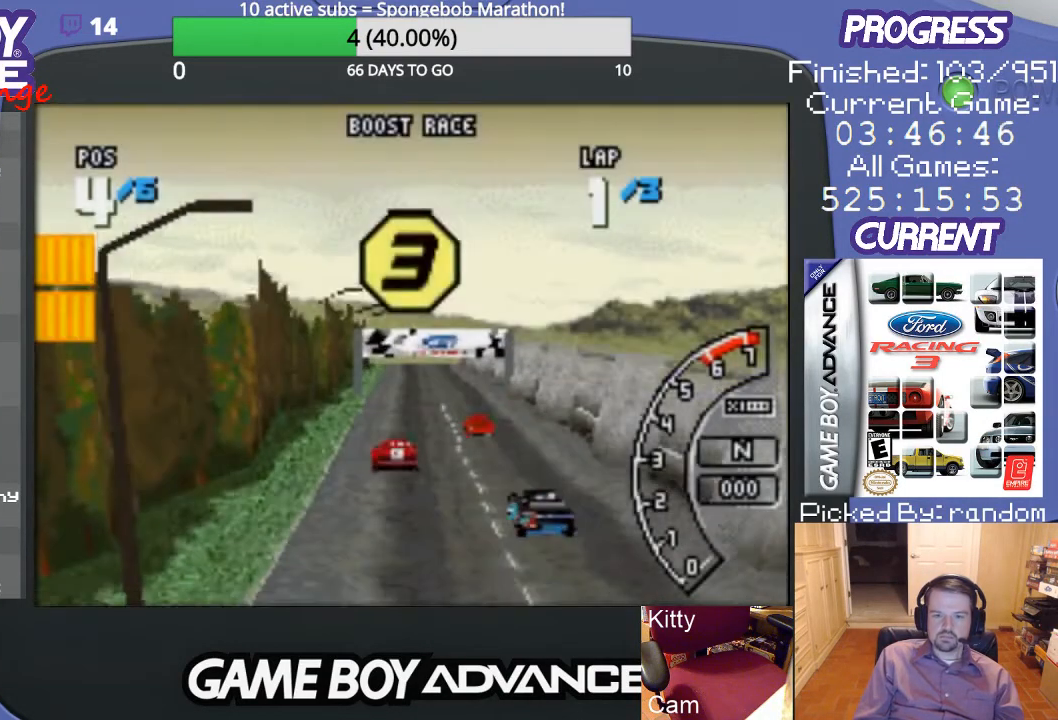
{"buttons": [], "events": []}
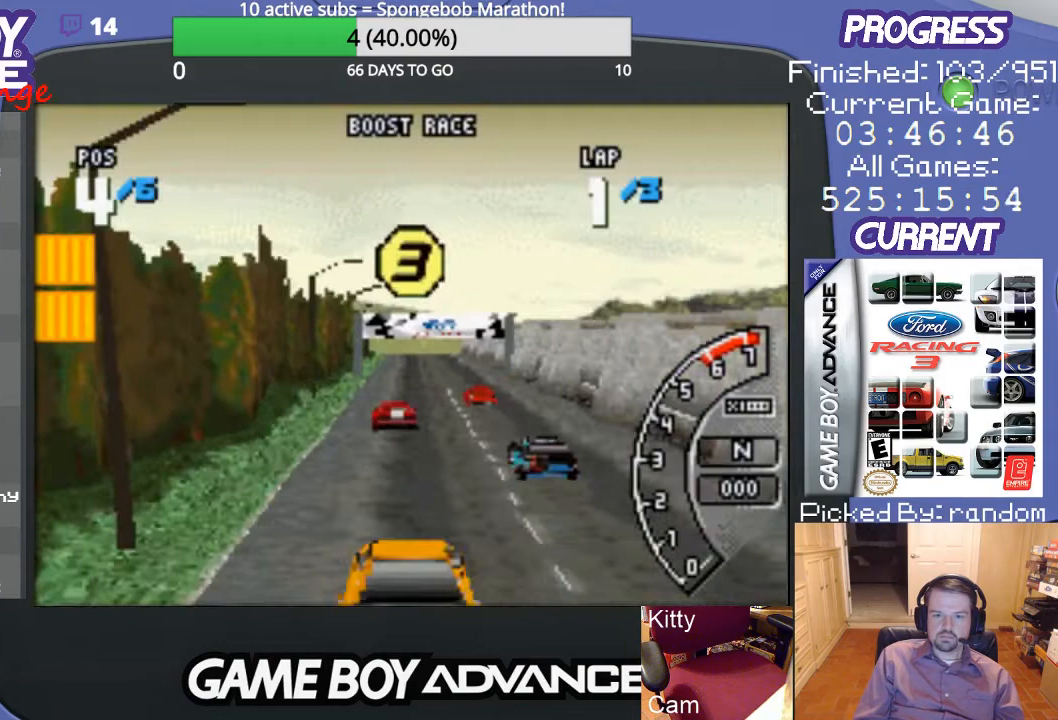
{"buttons": [], "events": []}
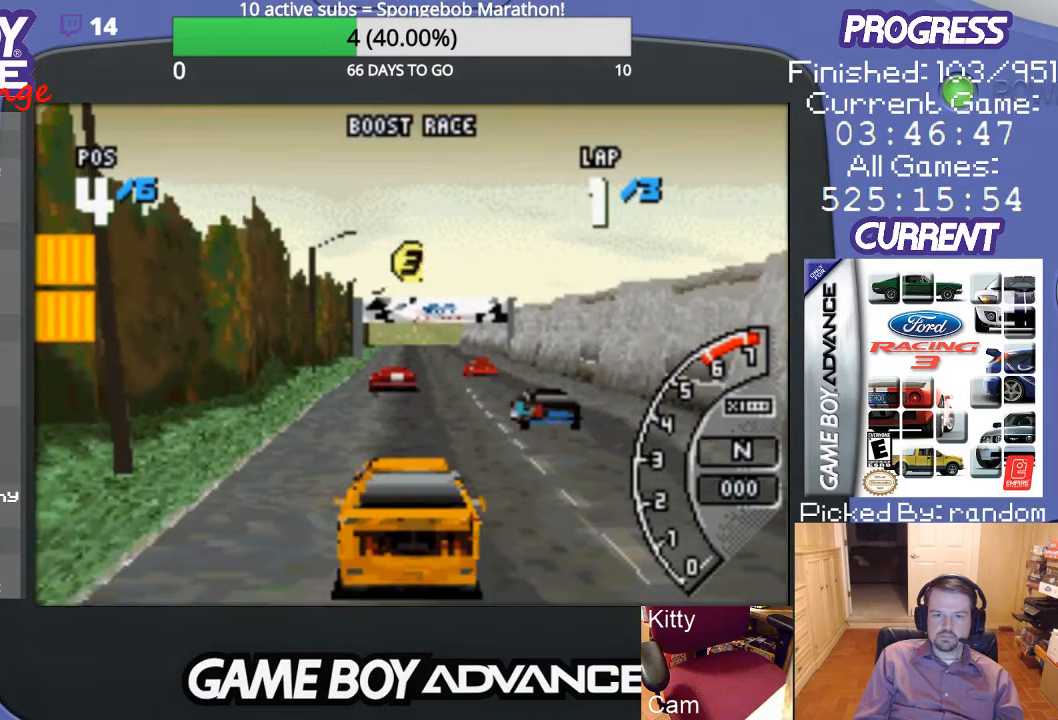
{"buttons": [], "events": []}
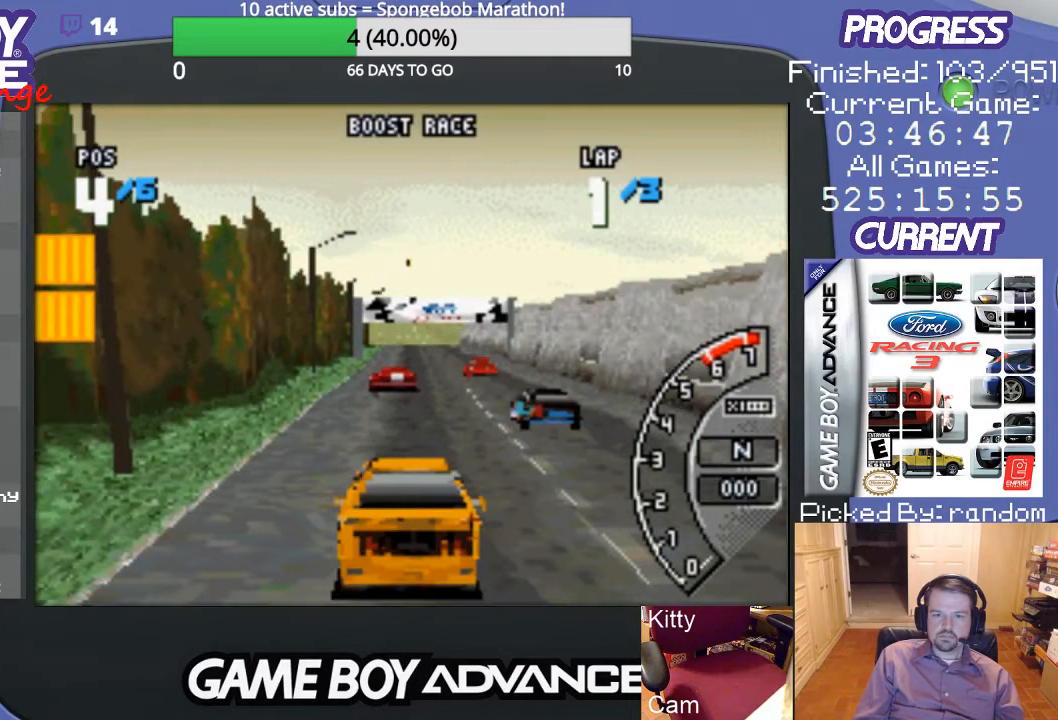
{"buttons": [], "events": []}
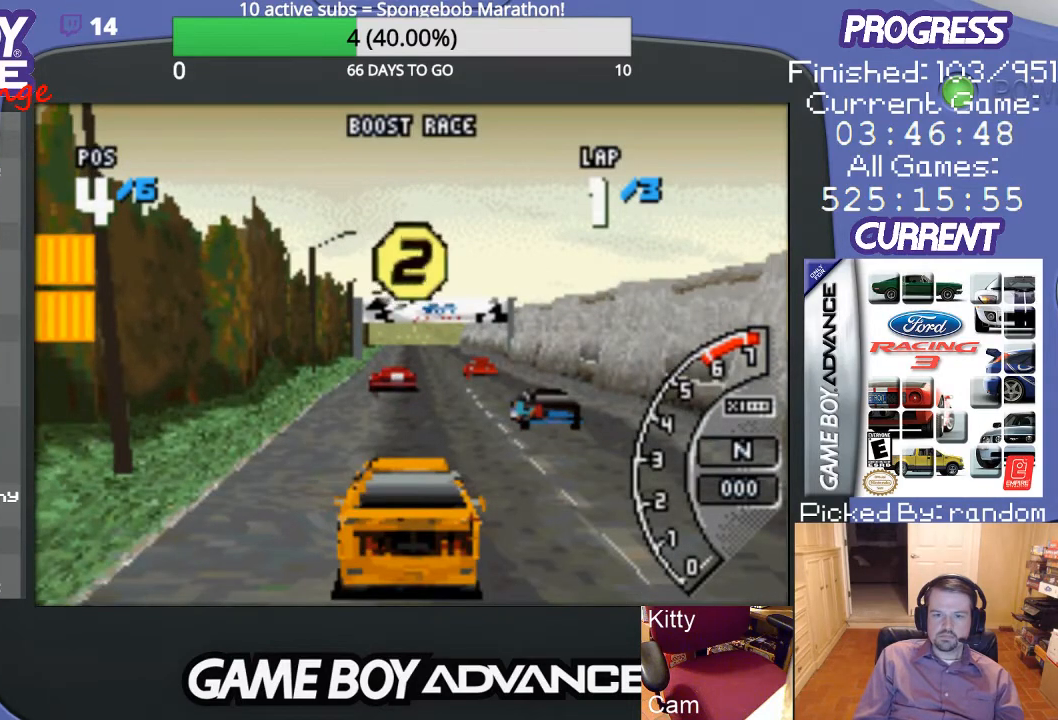
{"buttons": ["A"], "events": [[67, "A", "down"]]}
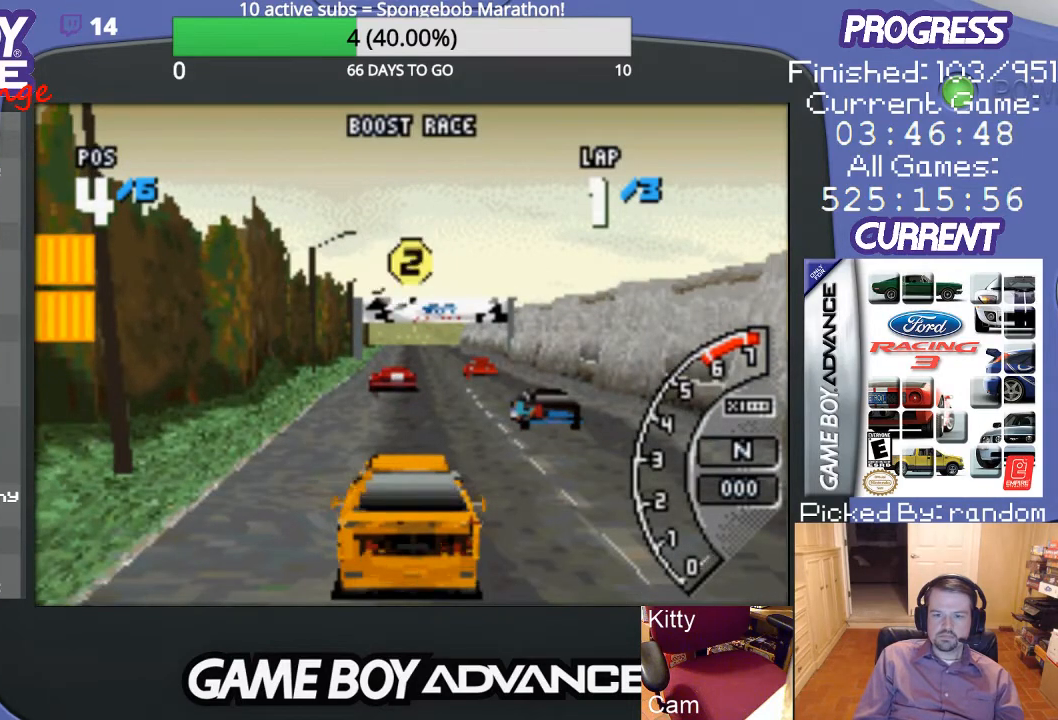
{"buttons": ["A"], "events": []}
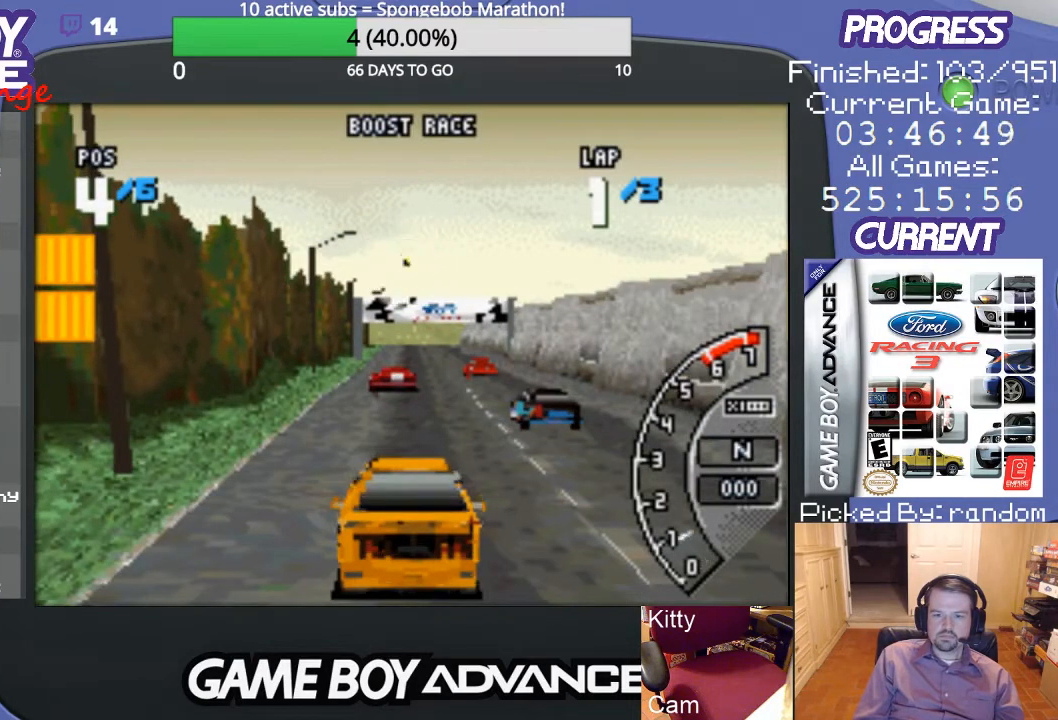
{"buttons": ["A"], "events": []}
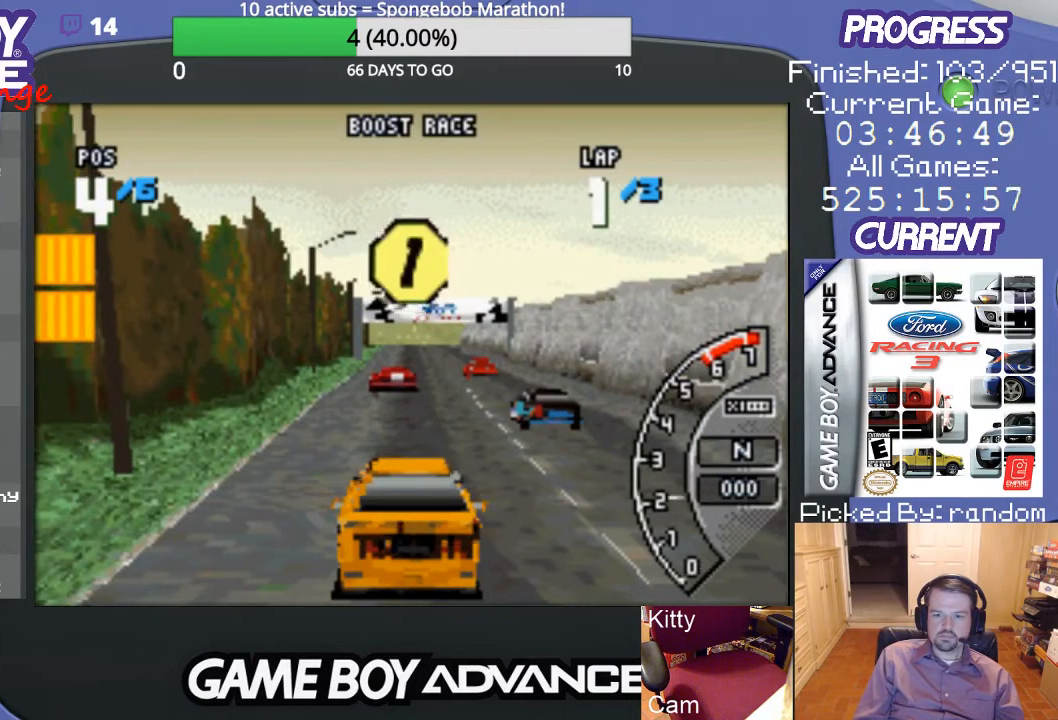
{"buttons": [], "events": [[300, "A", "up"]]}
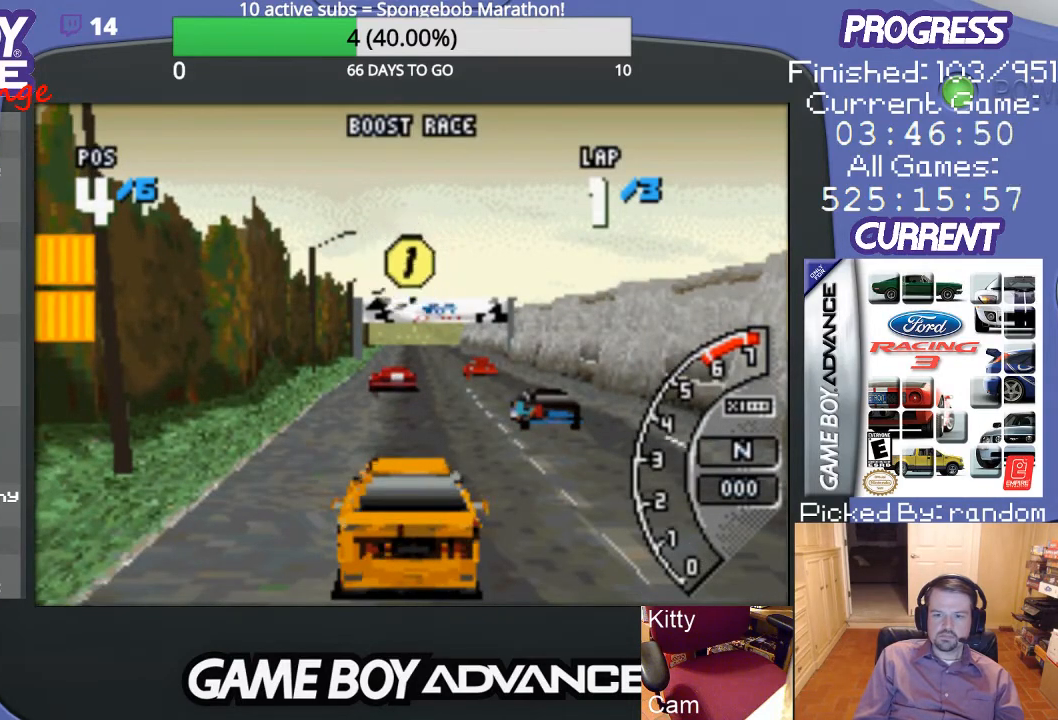
{"buttons": ["A"], "events": [[133, "A", "down"]]}
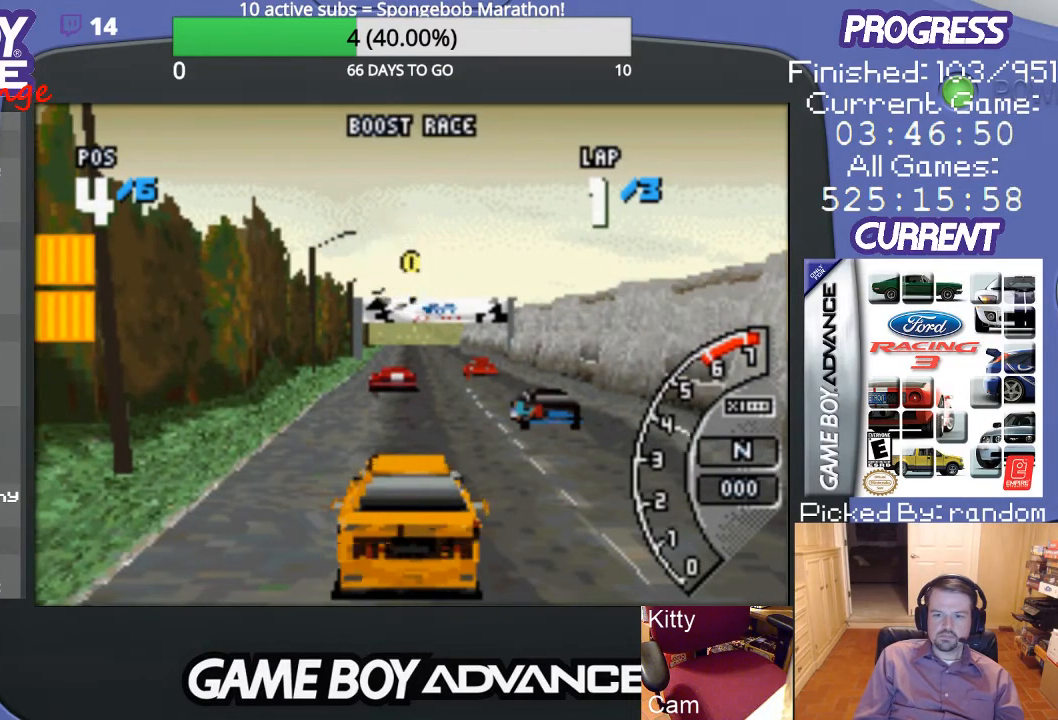
{"buttons": ["A"], "events": []}
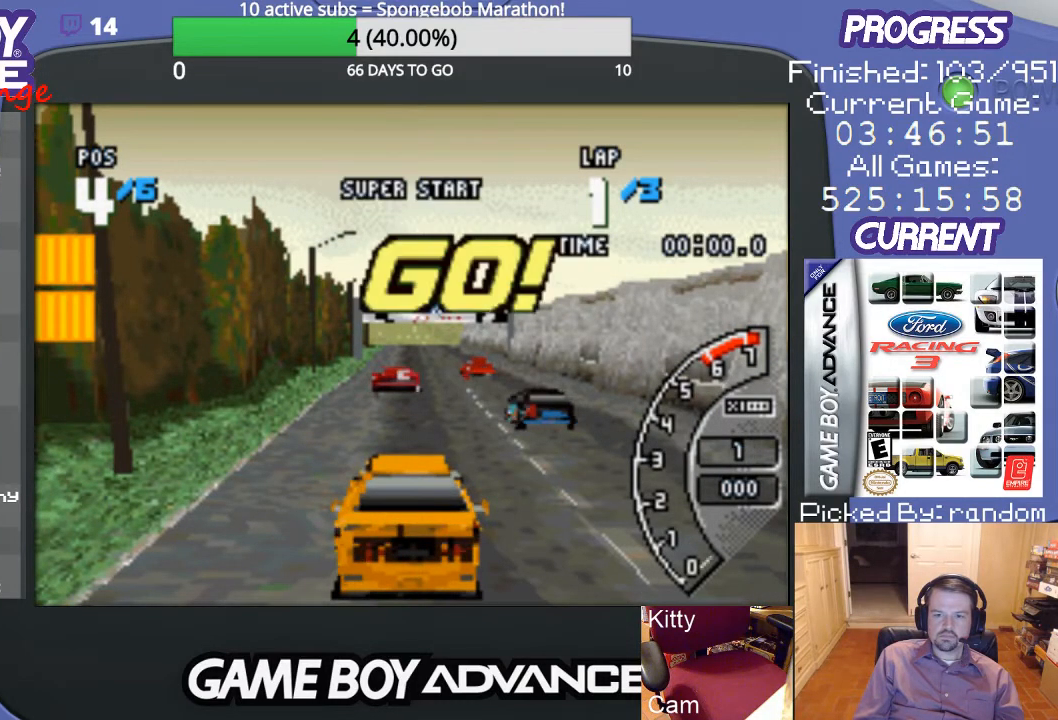
{"buttons": ["A"], "events": []}
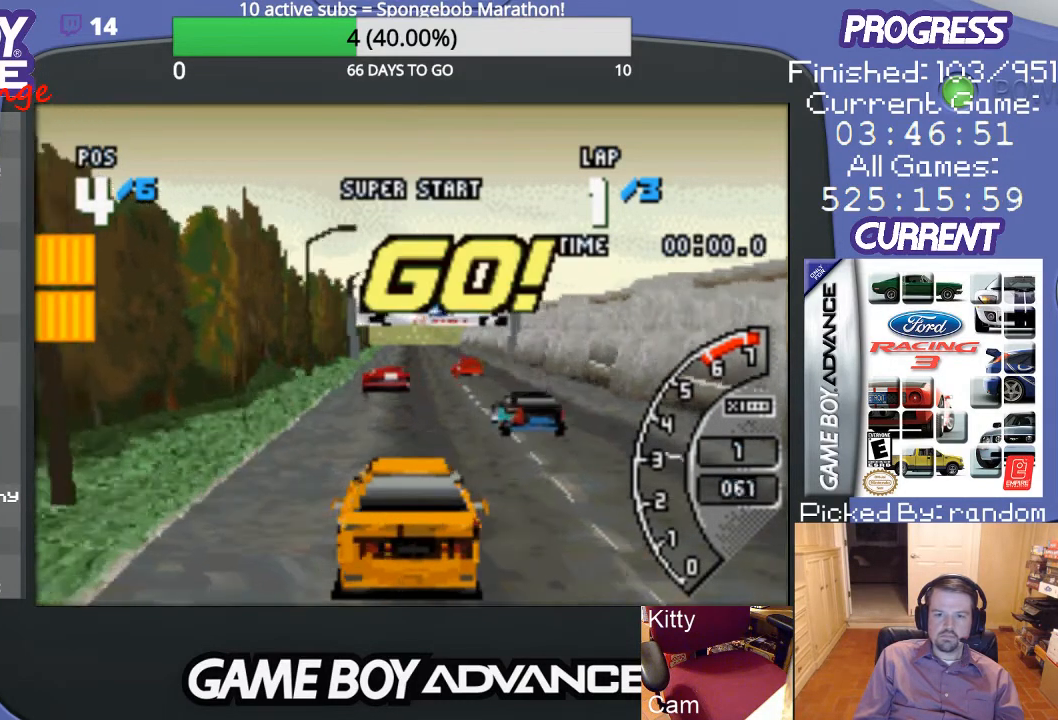
{"buttons": ["A"], "events": []}
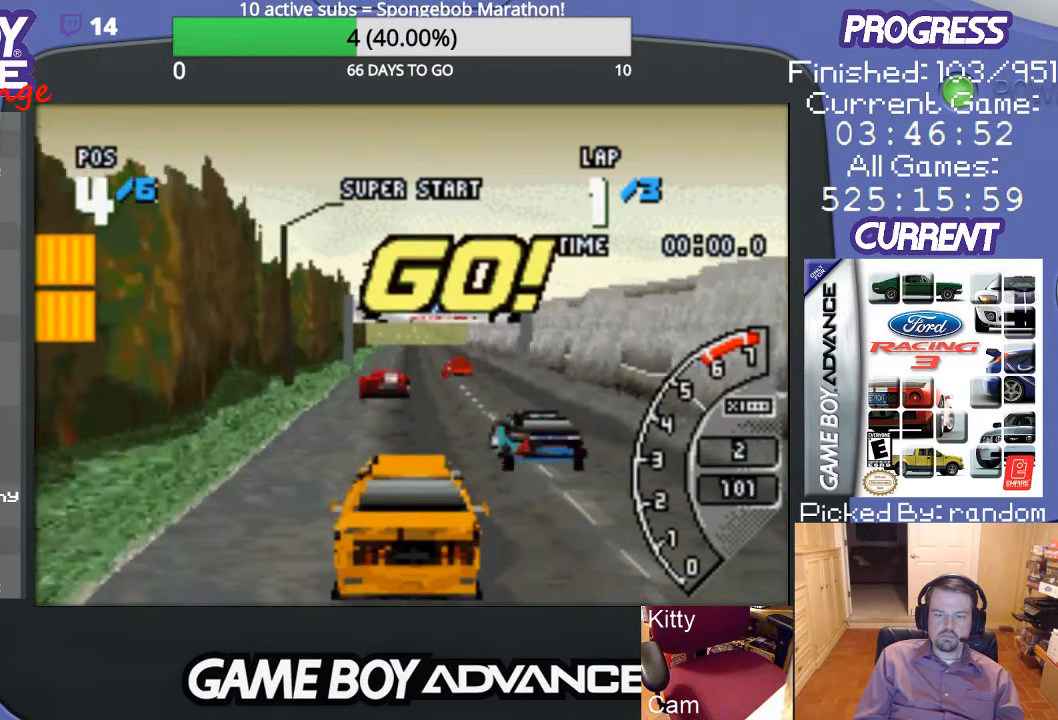
{"buttons": ["A"], "events": []}
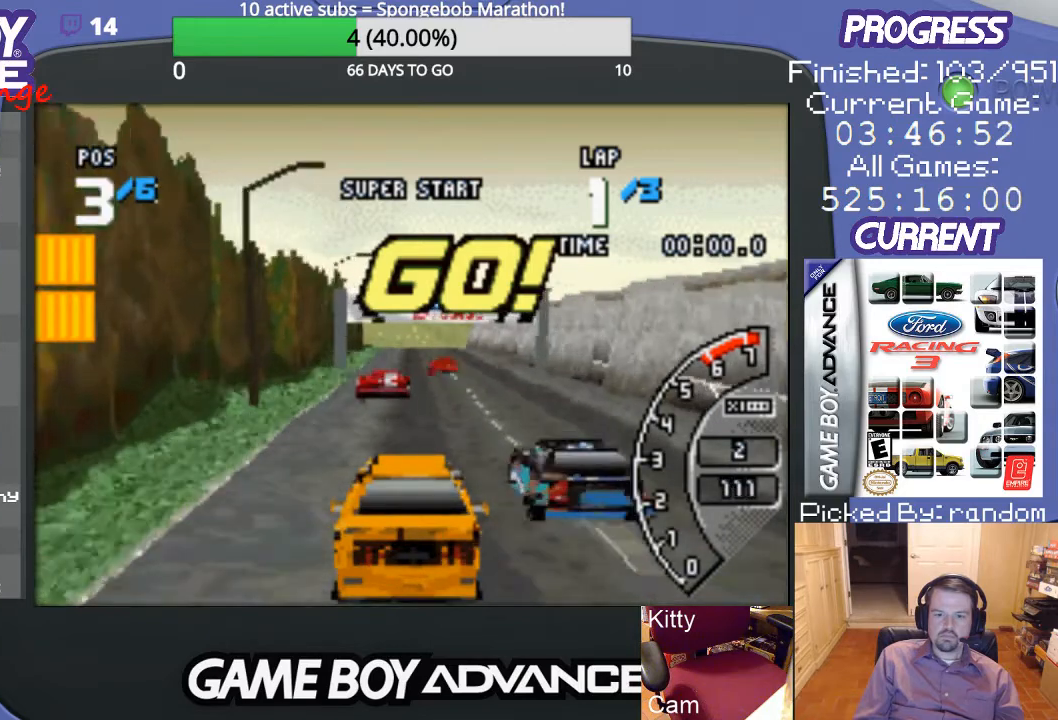
{"buttons": ["A", "DPAD_RIGHT"], "events": [[367, "DPAD_RIGHT", "down"]]}
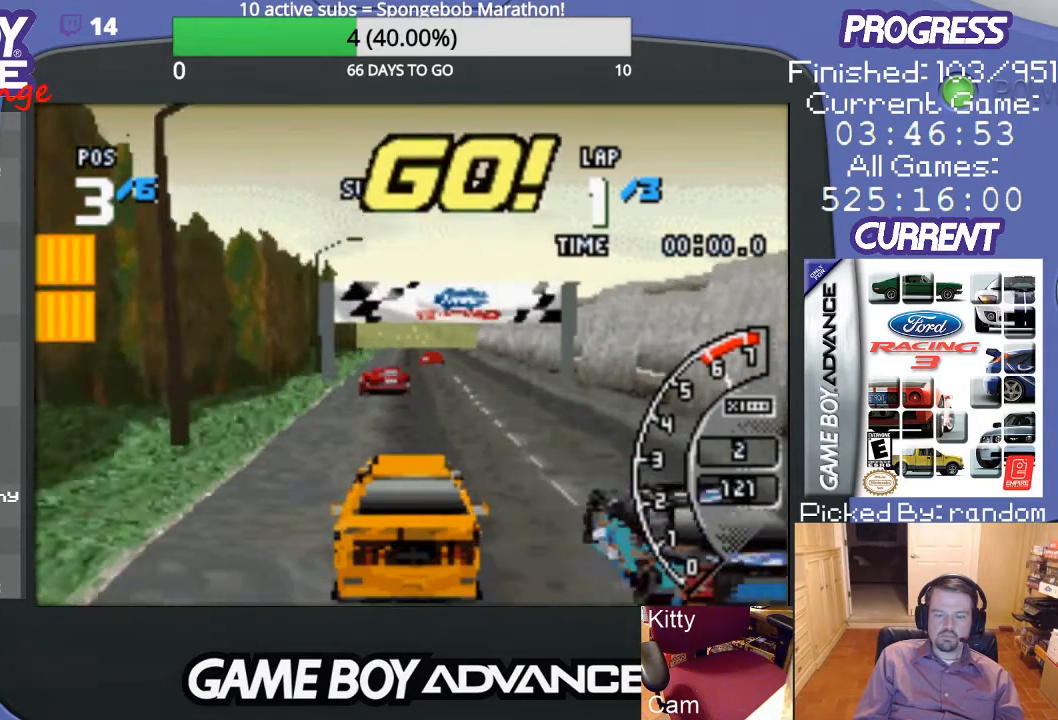
{"buttons": ["A"], "events": [[33, "DPAD_RIGHT", "up"]]}
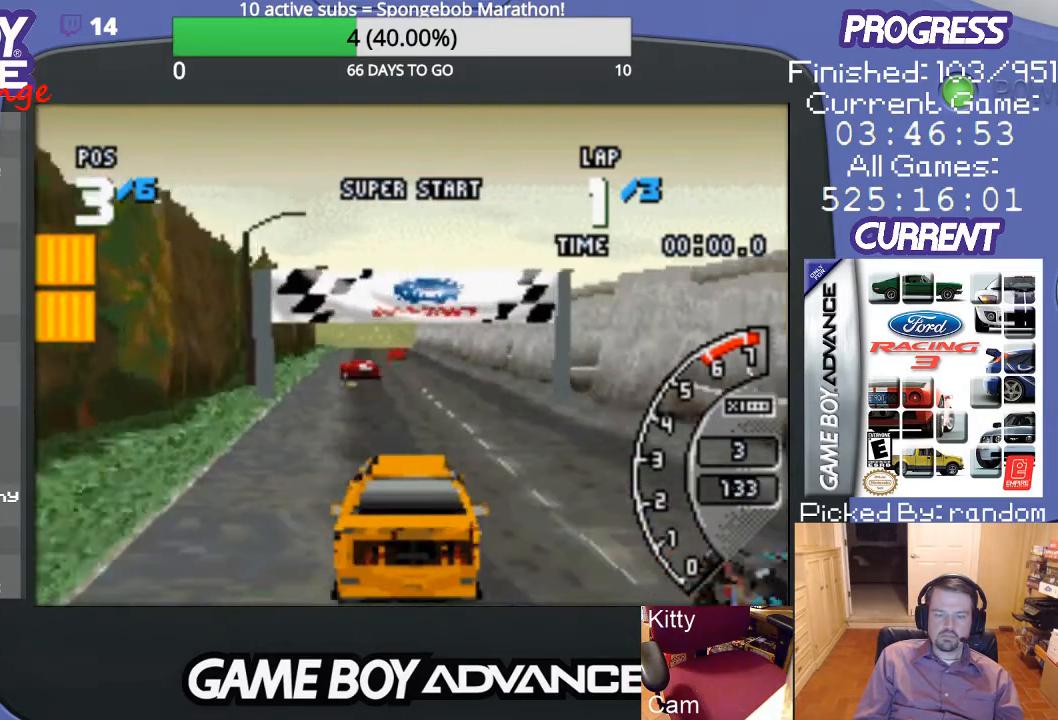
{"buttons": ["A"], "events": [[300, "DPAD_LEFT", "down"], [500, "DPAD_LEFT", "up"]]}